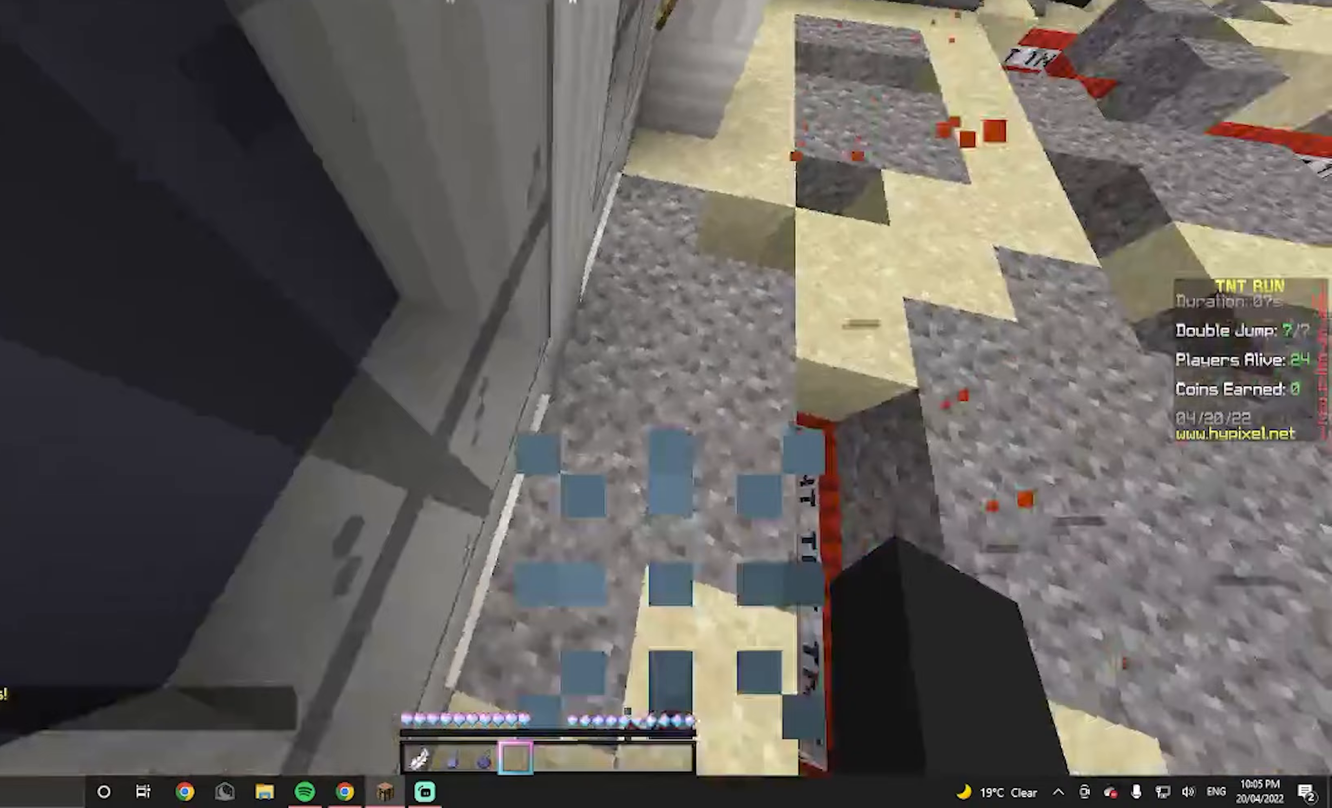
Gameplay with keyboard and mouse; each line is a JSON object with the keys and mouse buttons held at the frame after it (dt_ms = milliseconds from this image to that frame). "events" lists presses ("down") and releases ("up") of "a", "d", "s", "w", "mouse_left" and "mouse_right" between this image and that frame as [ms after this image, input, new state], when the widget could be followed in between. "mouse_left", "mouse_right" = the "left", "right" buttons of the "mouse" list. No other keys are recorded. Fast repeated clicks can show as one long hold. Mouse movement is not recorded.
{"dt_ms": 267, "keys": ["w"], "mouse": [], "events": []}
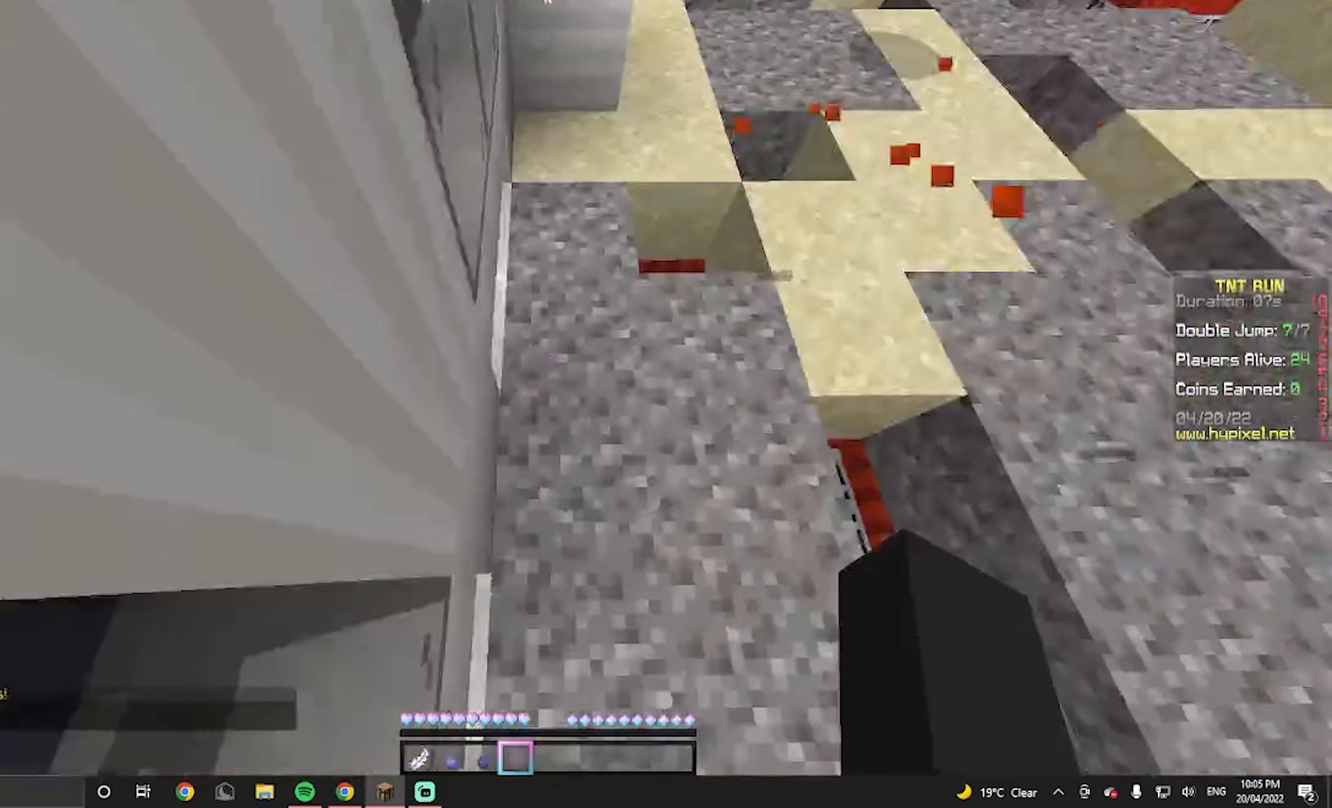
{"dt_ms": 500, "keys": ["w"], "mouse": [], "events": [[233, "w", "up"], [466, "w", "down"]]}
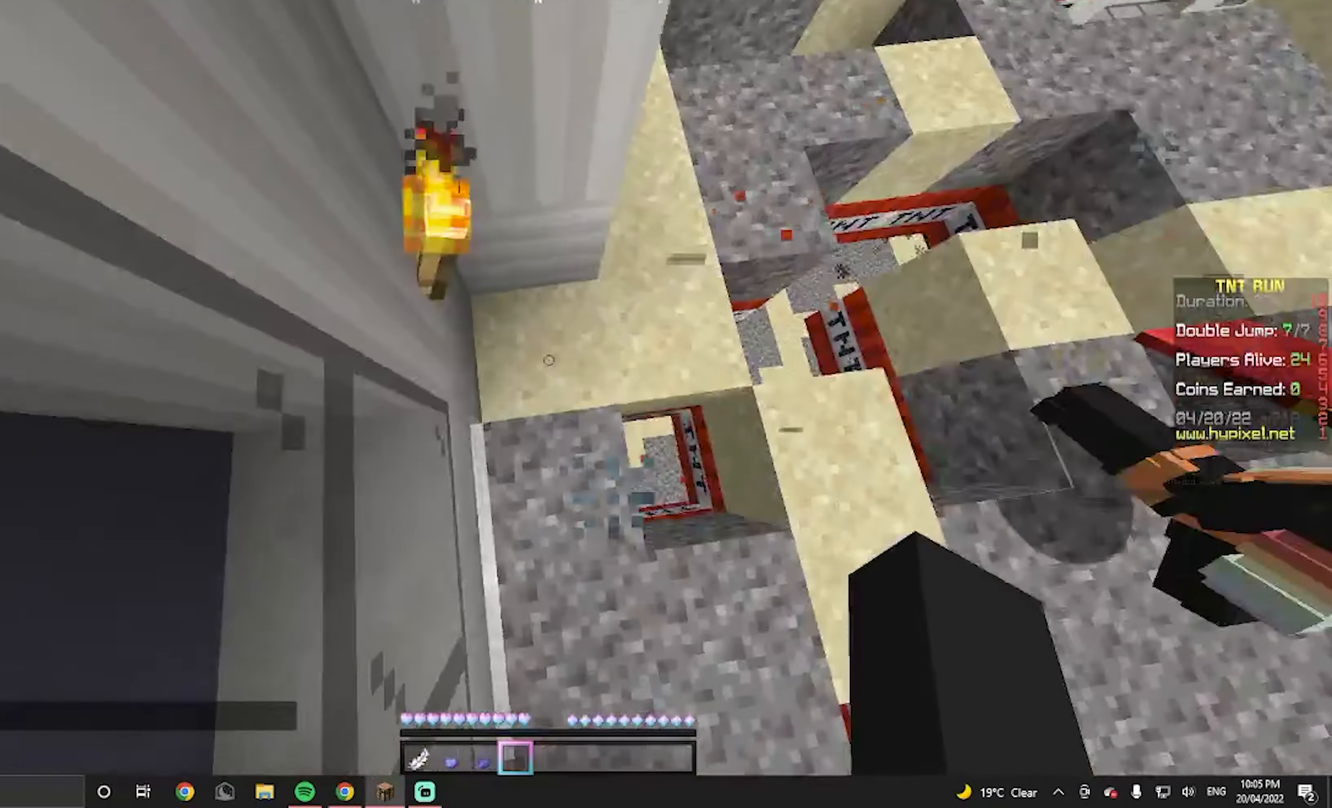
{"dt_ms": 500, "keys": ["w"], "mouse": [], "events": [[166, "d", "down"], [500, "d", "up"]]}
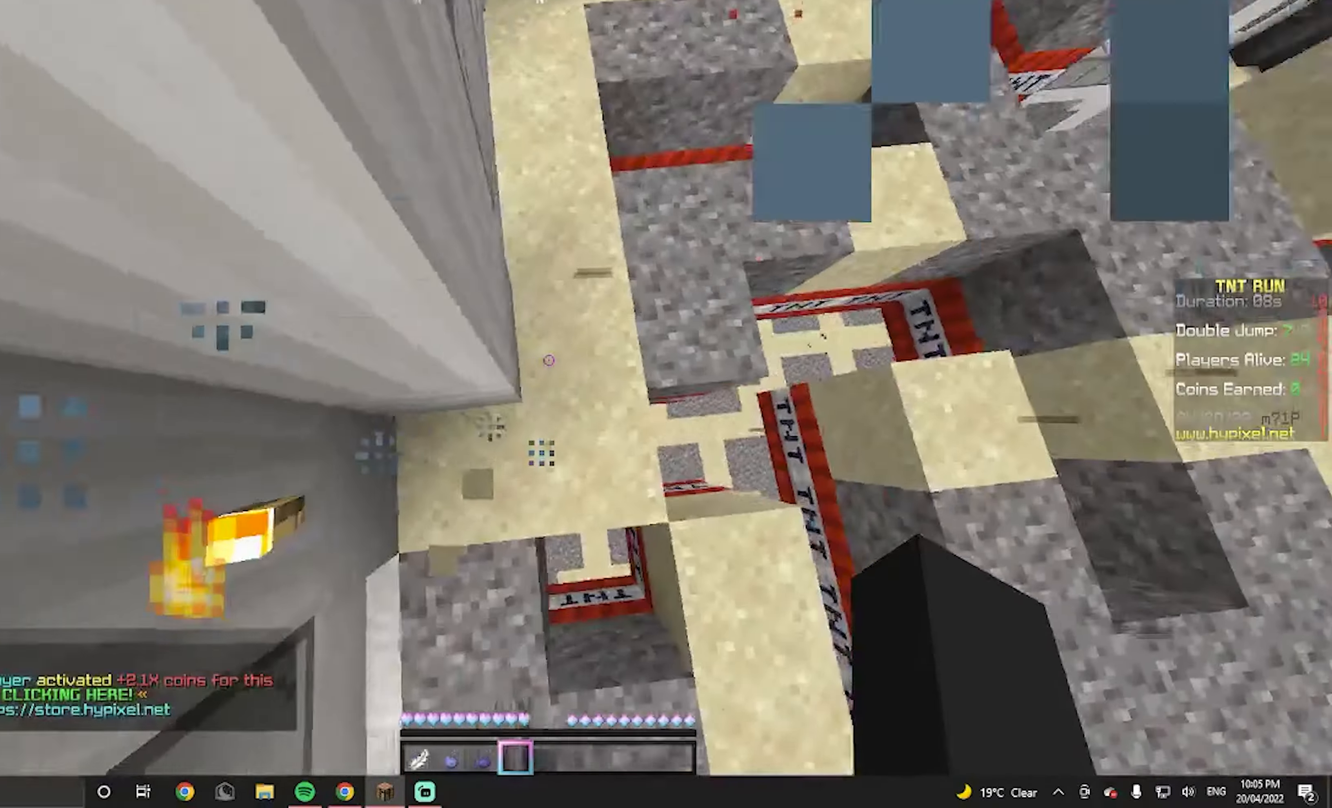
{"dt_ms": 500, "keys": ["w"], "mouse": [], "events": []}
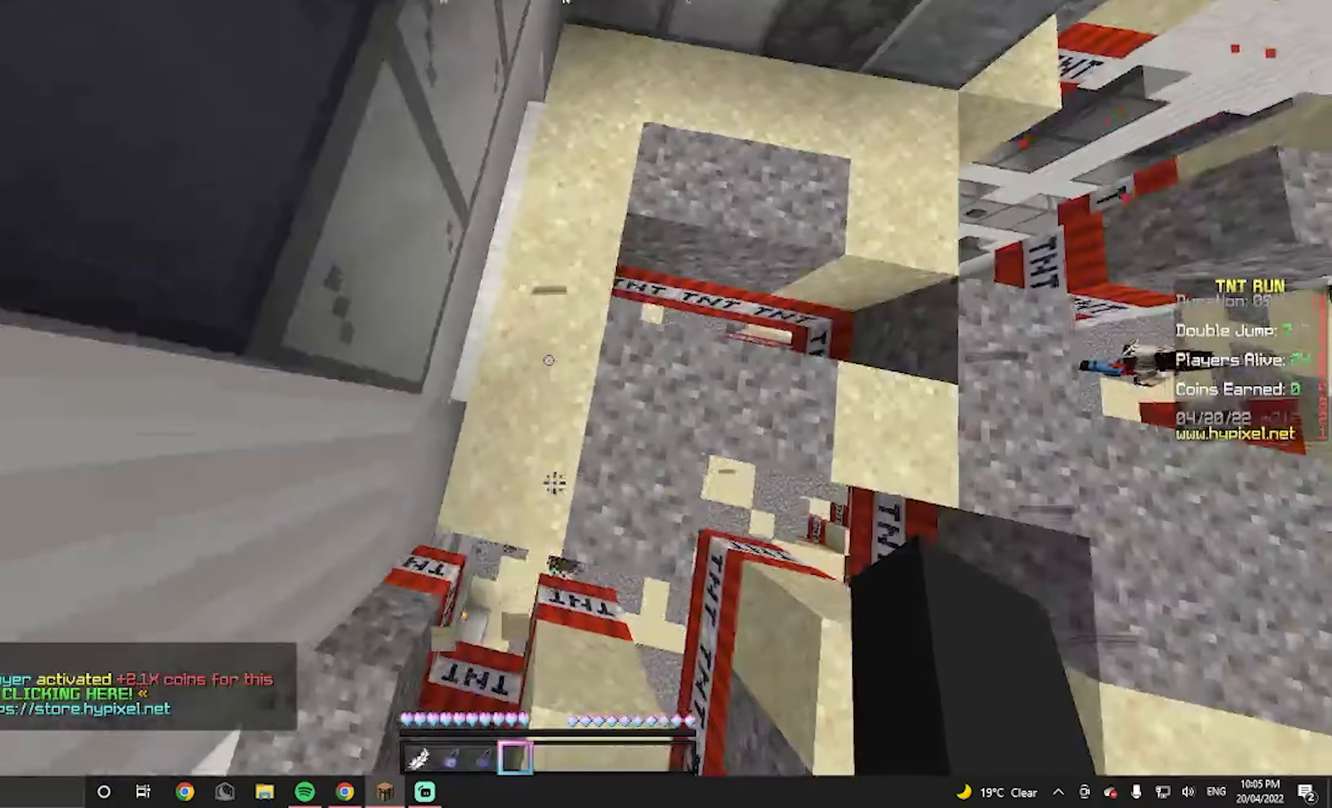
{"dt_ms": 500, "keys": ["d", "w"], "mouse": [], "events": [[133, "w", "up"], [466, "w", "down"], [500, "d", "down"]]}
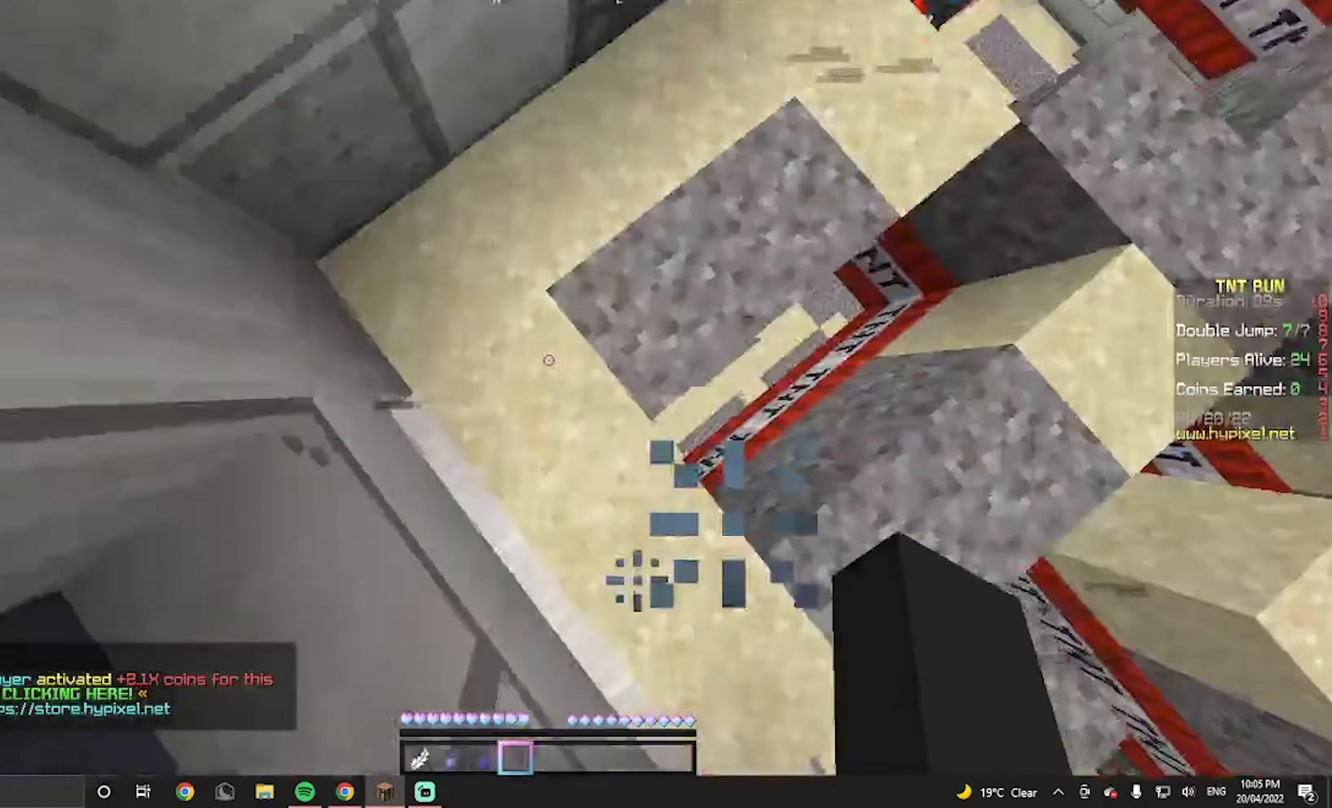
{"dt_ms": 500, "keys": ["w"], "mouse": [], "events": [[200, "w", "up"], [233, "d", "up"], [400, "w", "down"]]}
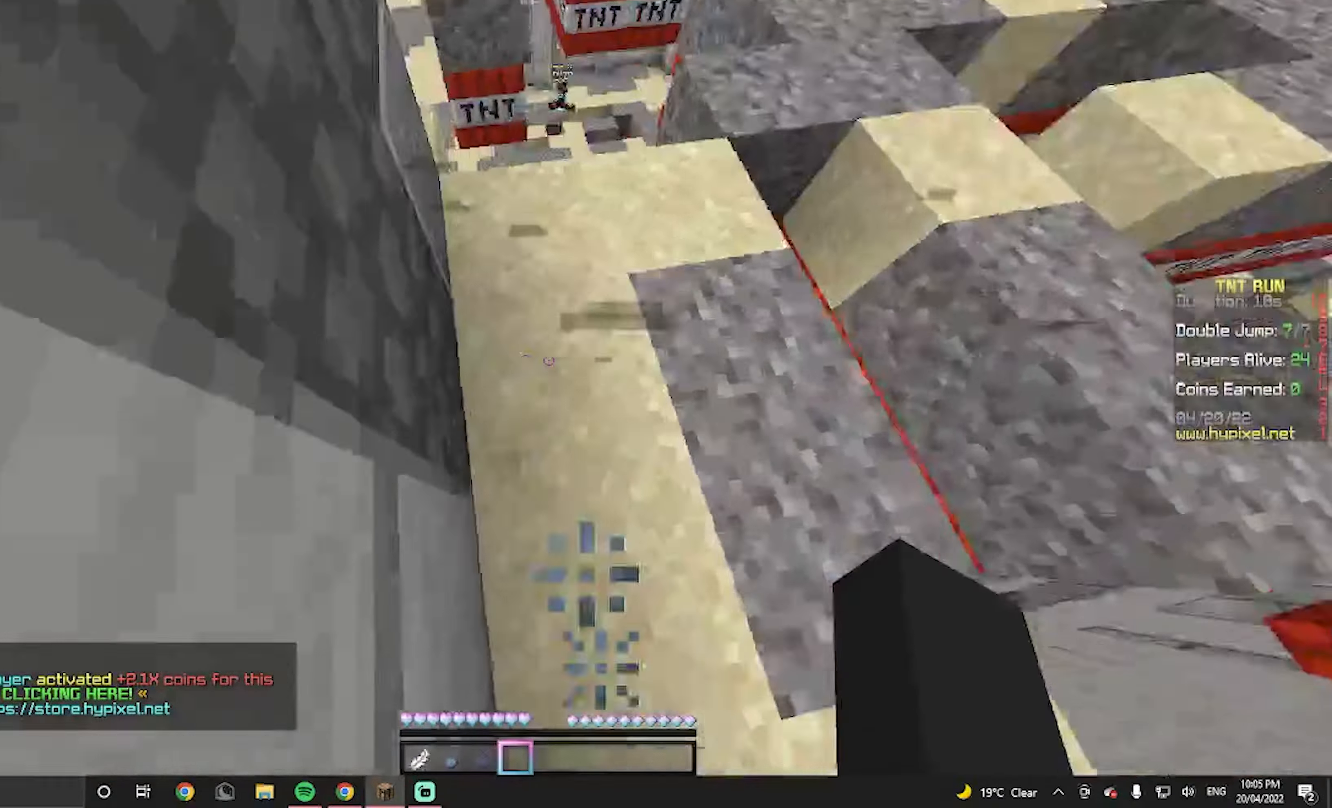
{"dt_ms": 500, "keys": ["w"], "mouse": [], "events": []}
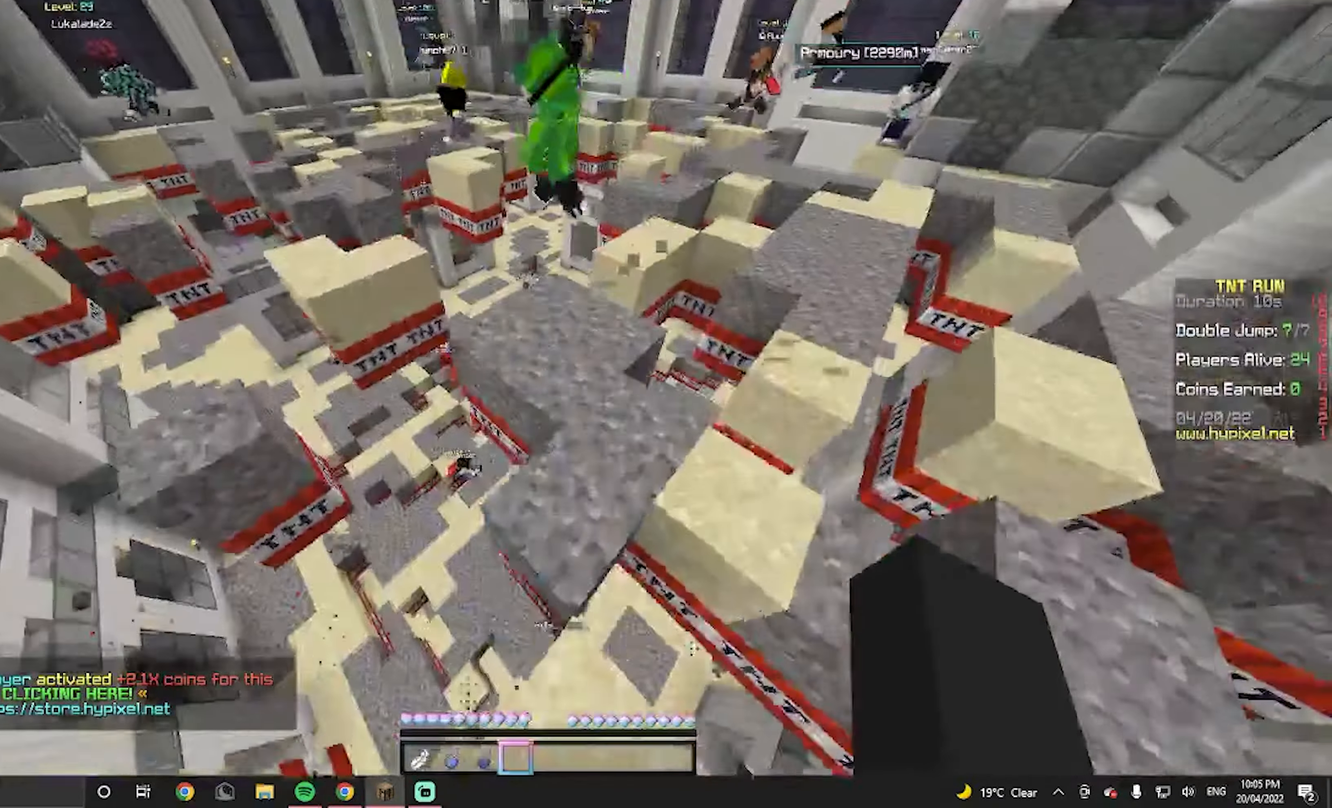
{"dt_ms": 500, "keys": ["w"], "mouse": [], "events": [[33, "d", "down"], [200, "d", "up"], [200, "w", "up"], [466, "w", "down"]]}
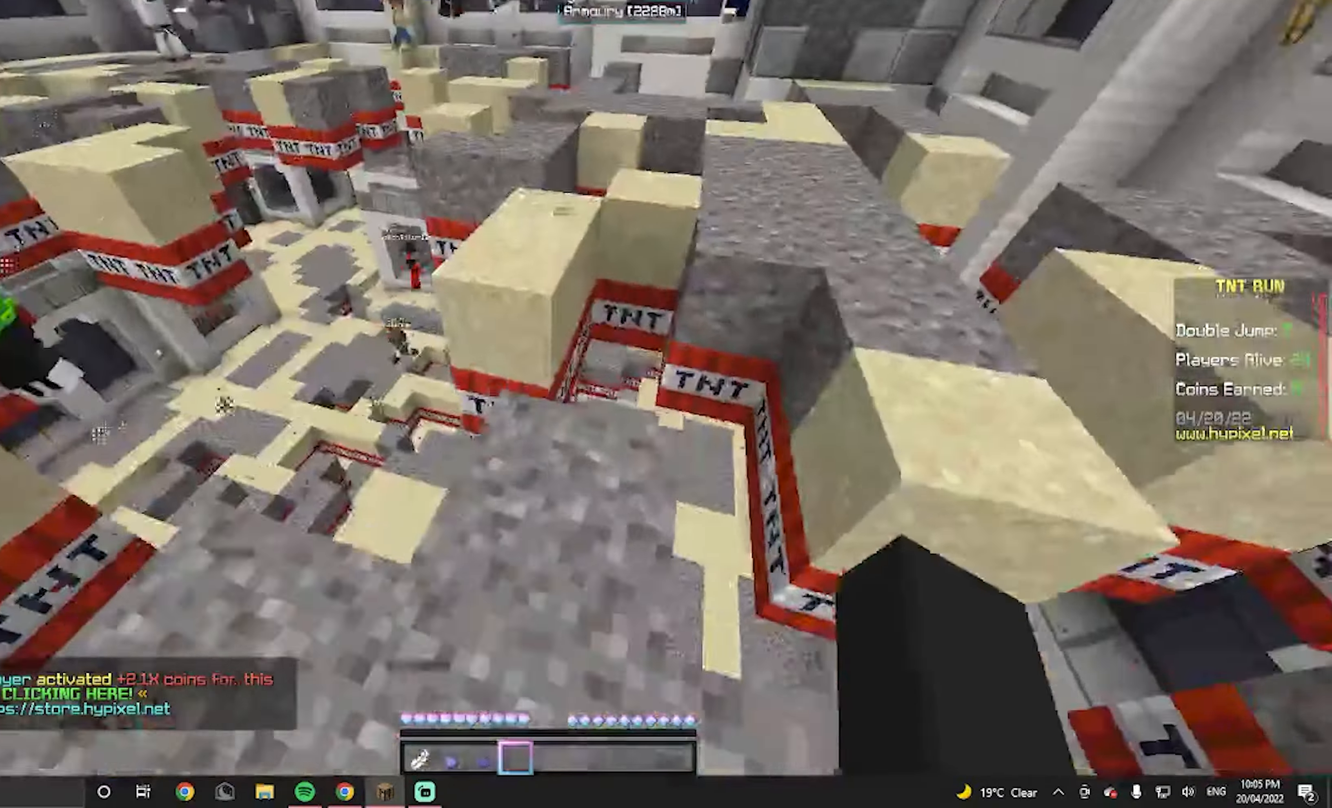
{"dt_ms": 500, "keys": ["s"], "mouse": [], "events": [[433, "w", "up"], [500, "s", "down"]]}
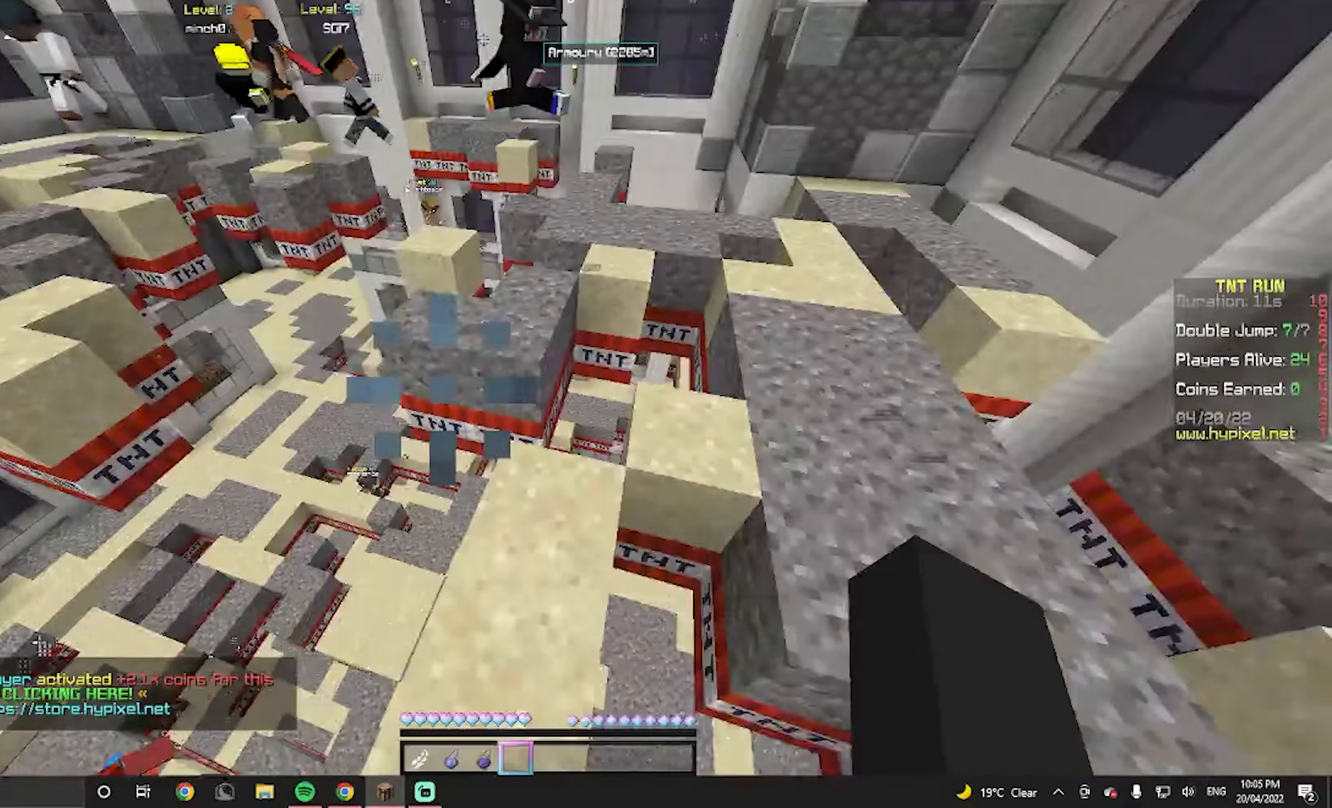
{"dt_ms": 500, "keys": ["w"], "mouse": [], "events": [[166, "s", "up"], [166, "w", "down"]]}
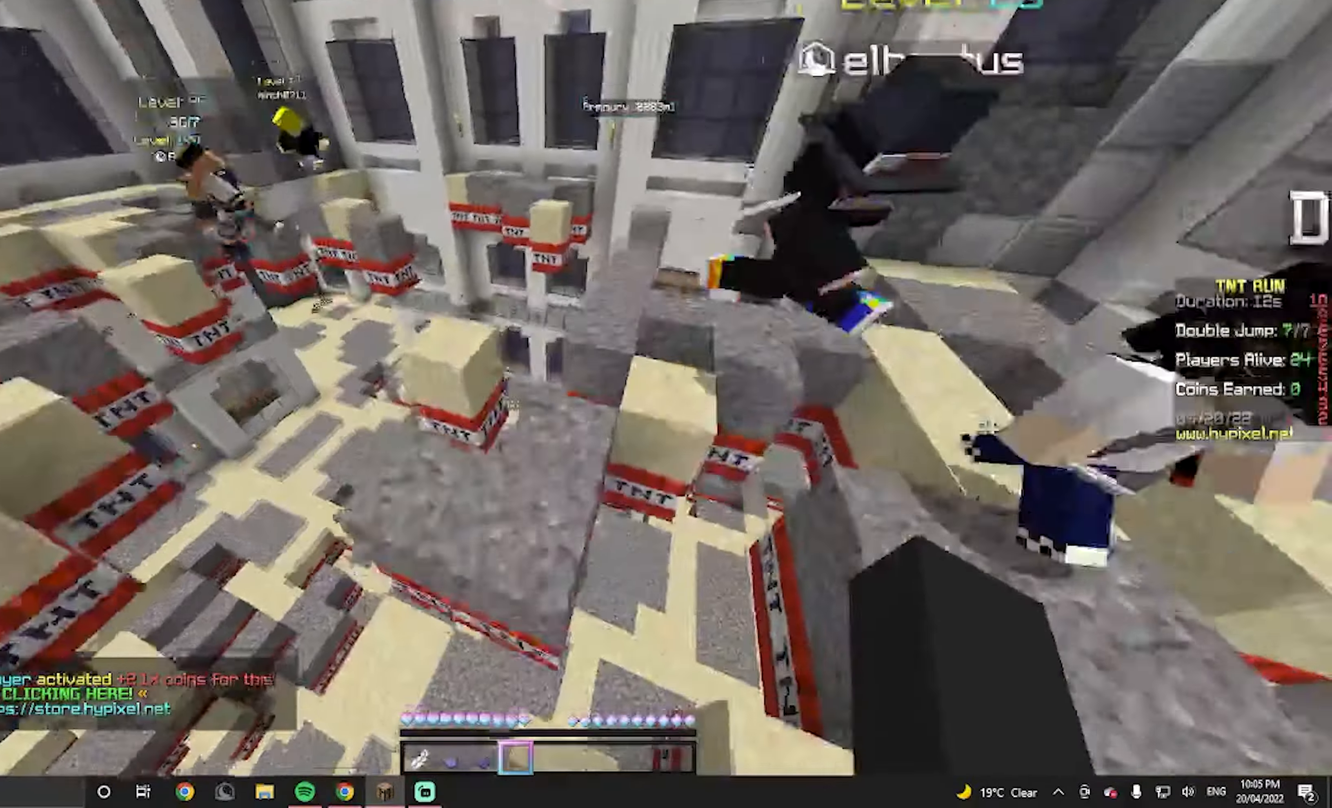
{"dt_ms": 500, "keys": ["w"], "mouse": [], "events": [[100, "w", "up"], [133, "s", "down"], [366, "w", "down"], [400, "s", "up"]]}
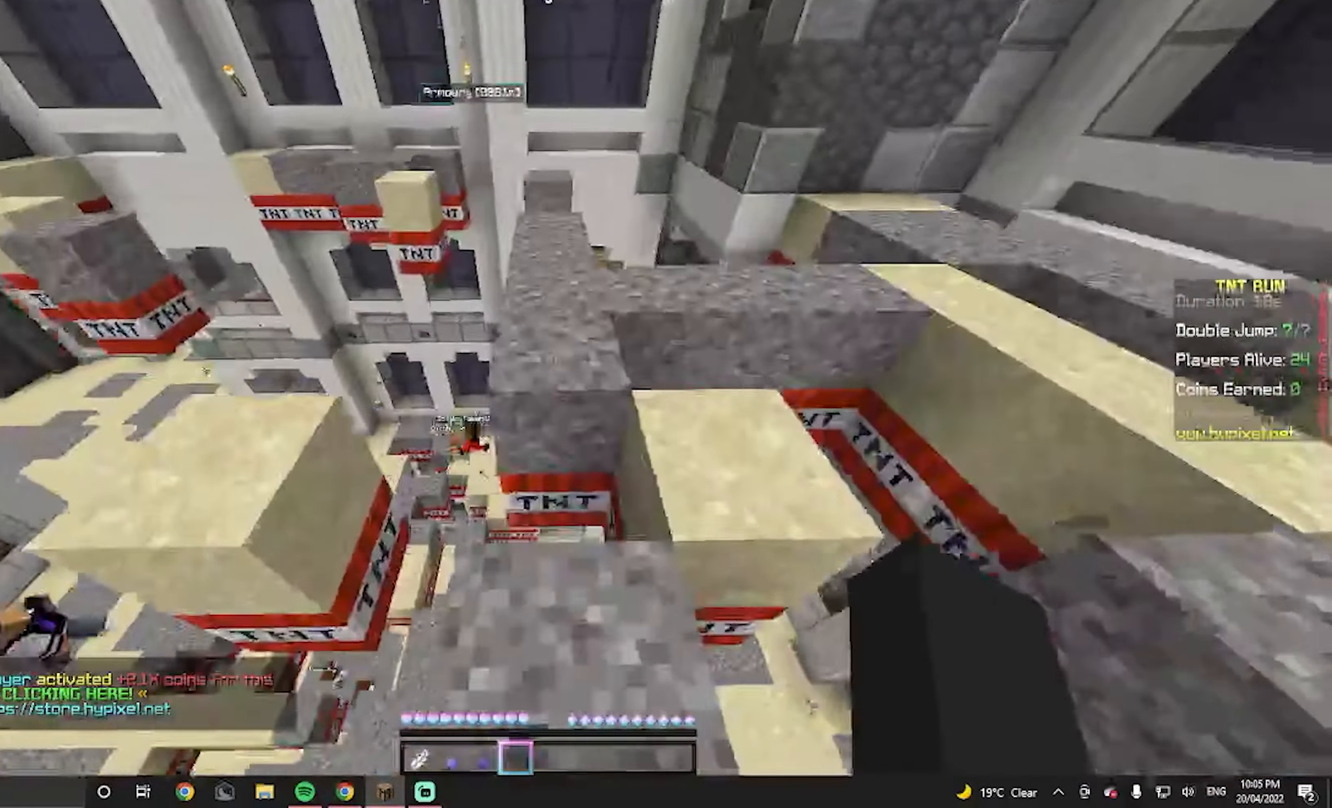
{"dt_ms": 499, "keys": ["w"], "mouse": [], "events": []}
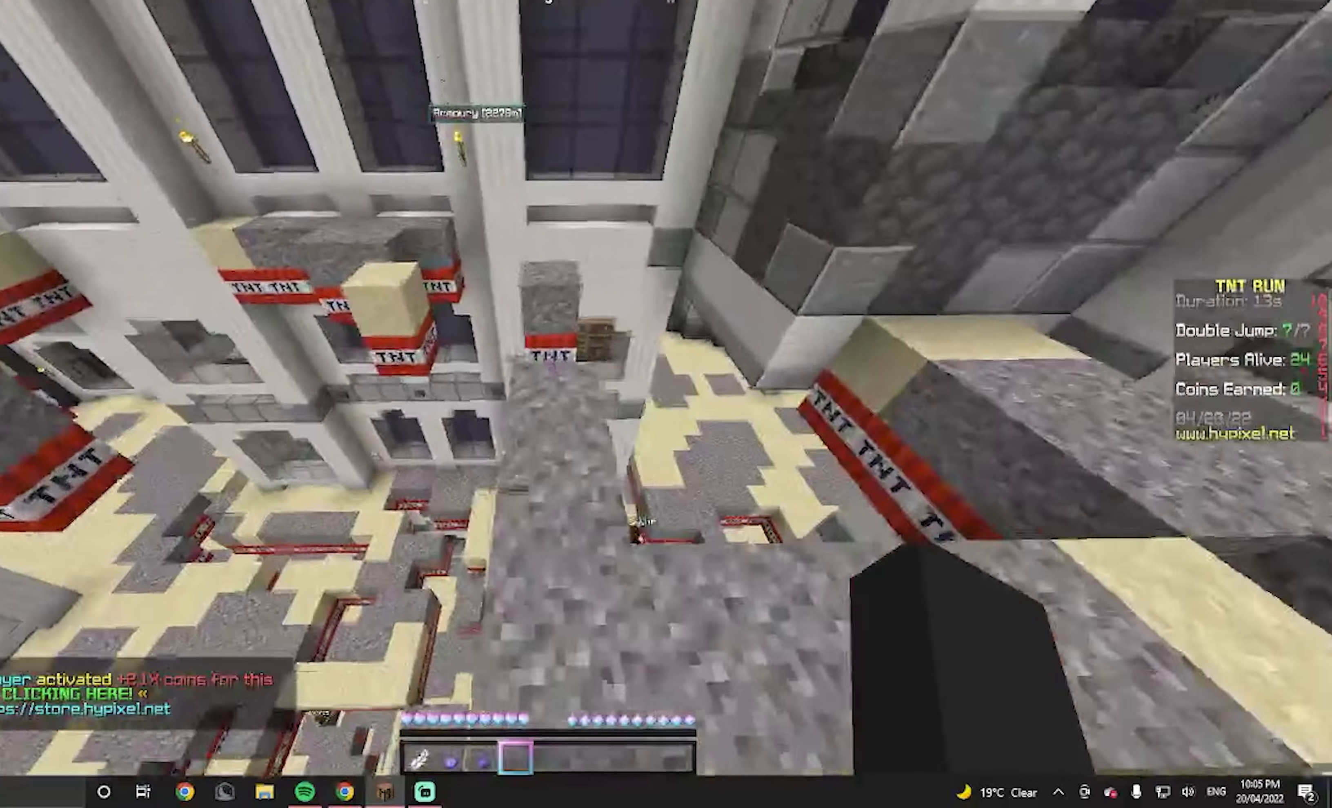
{"dt_ms": 500, "keys": ["w"], "mouse": [], "events": []}
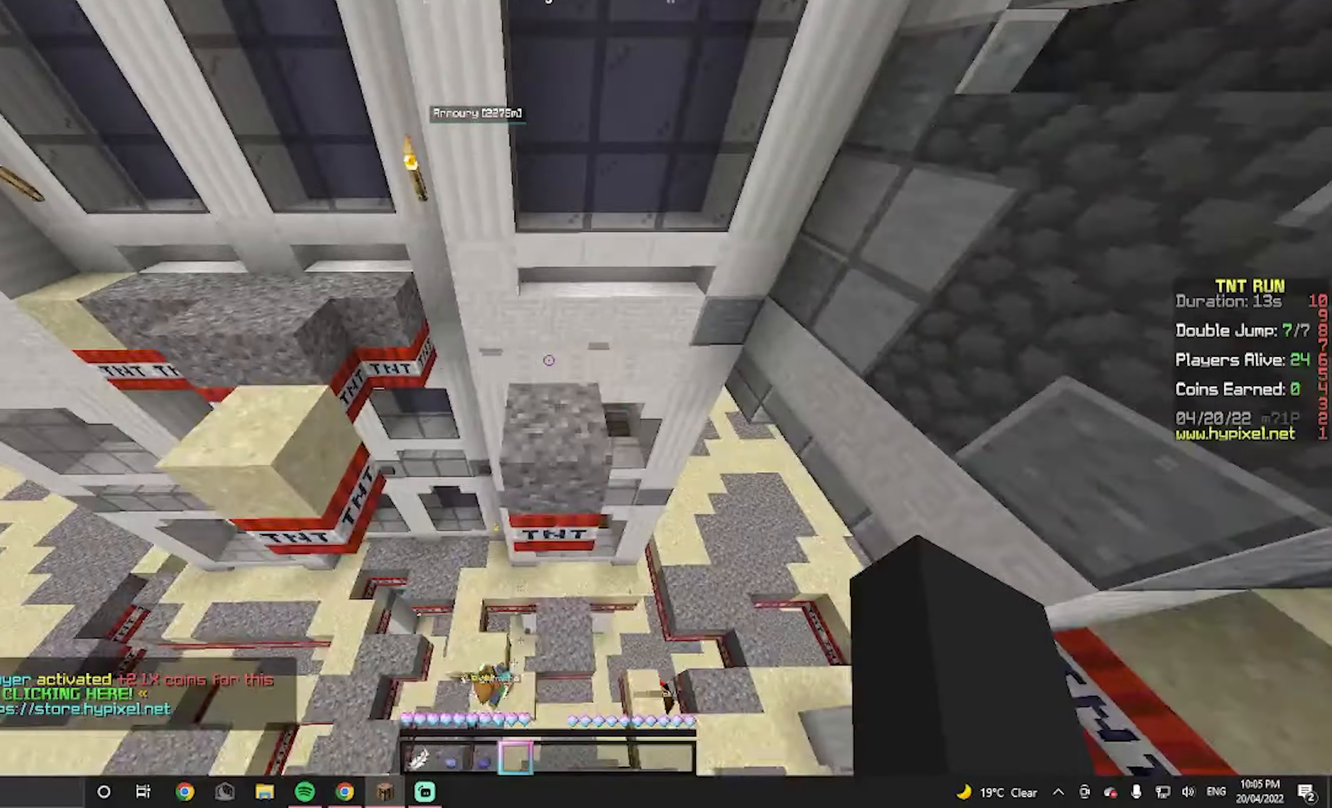
{"dt_ms": 500, "keys": [], "mouse": [], "events": [[167, "w", "up"], [200, "s", "down"], [500, "s", "up"]]}
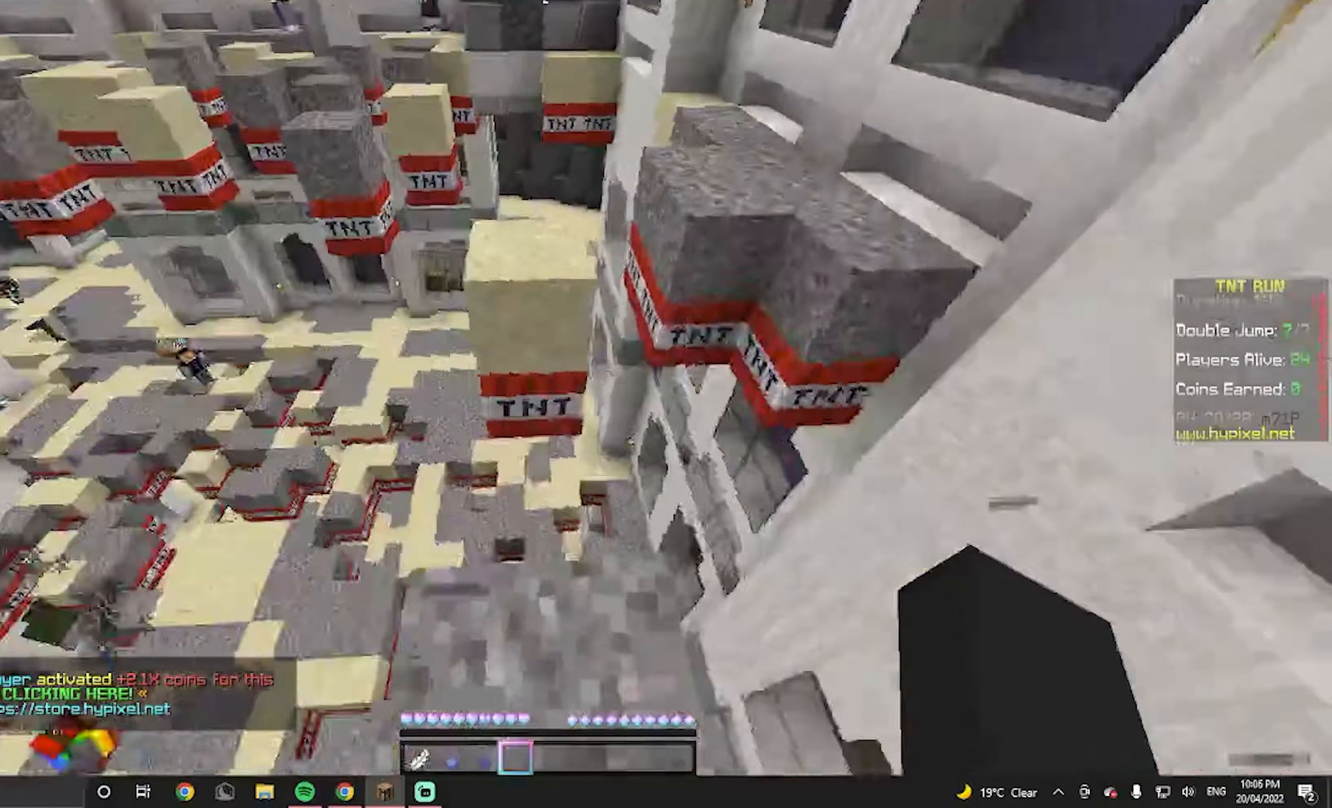
{"dt_ms": 500, "keys": ["d", "w"], "mouse": [], "events": [[134, "w", "down"], [467, "d", "down"]]}
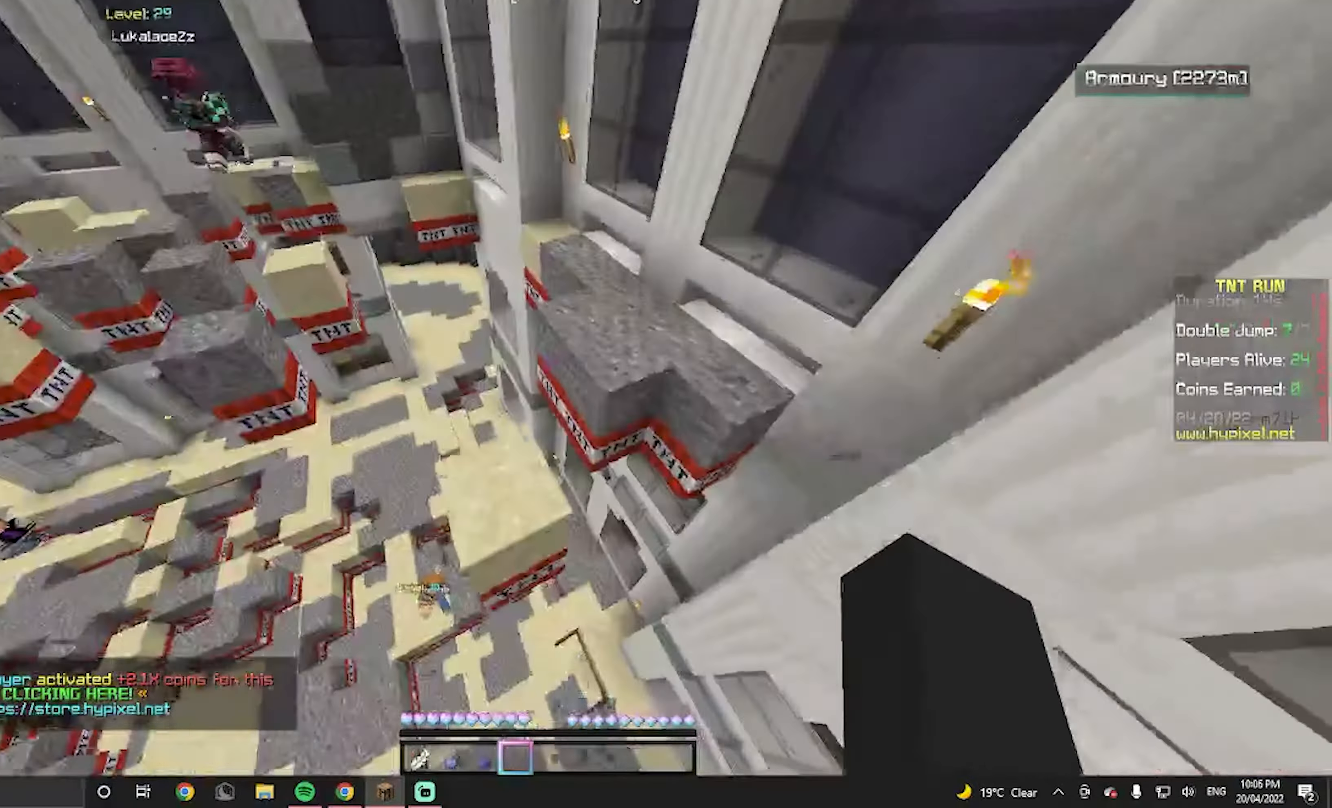
{"dt_ms": 500, "keys": ["w"], "mouse": [], "events": [[100, "d", "up"], [100, "w", "up"], [167, "s", "down"], [434, "s", "up"], [434, "w", "down"]]}
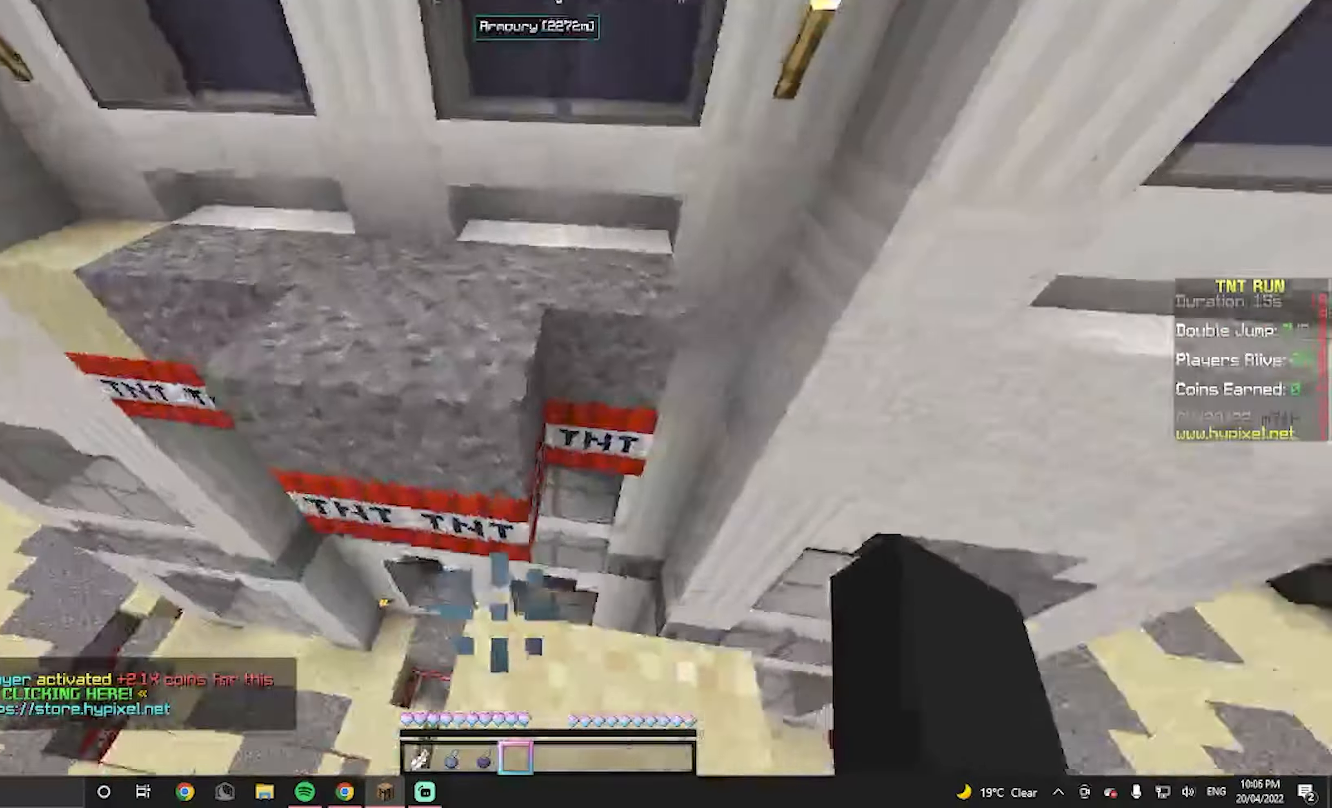
{"dt_ms": 500, "keys": [], "mouse": [], "events": [[234, "d", "down"], [467, "d", "up"], [467, "w", "up"]]}
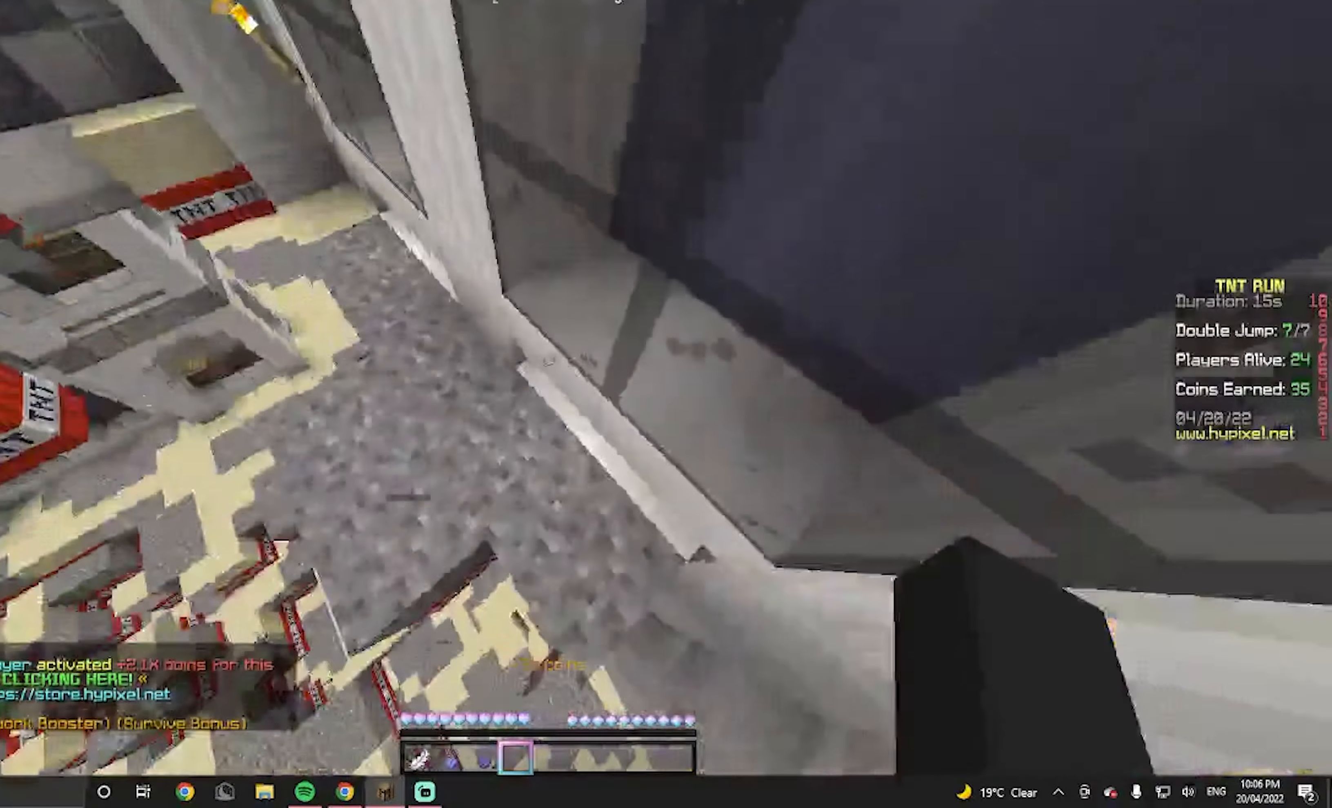
{"dt_ms": 500, "keys": [], "mouse": [], "events": [[200, "w", "down"], [434, "w", "up"]]}
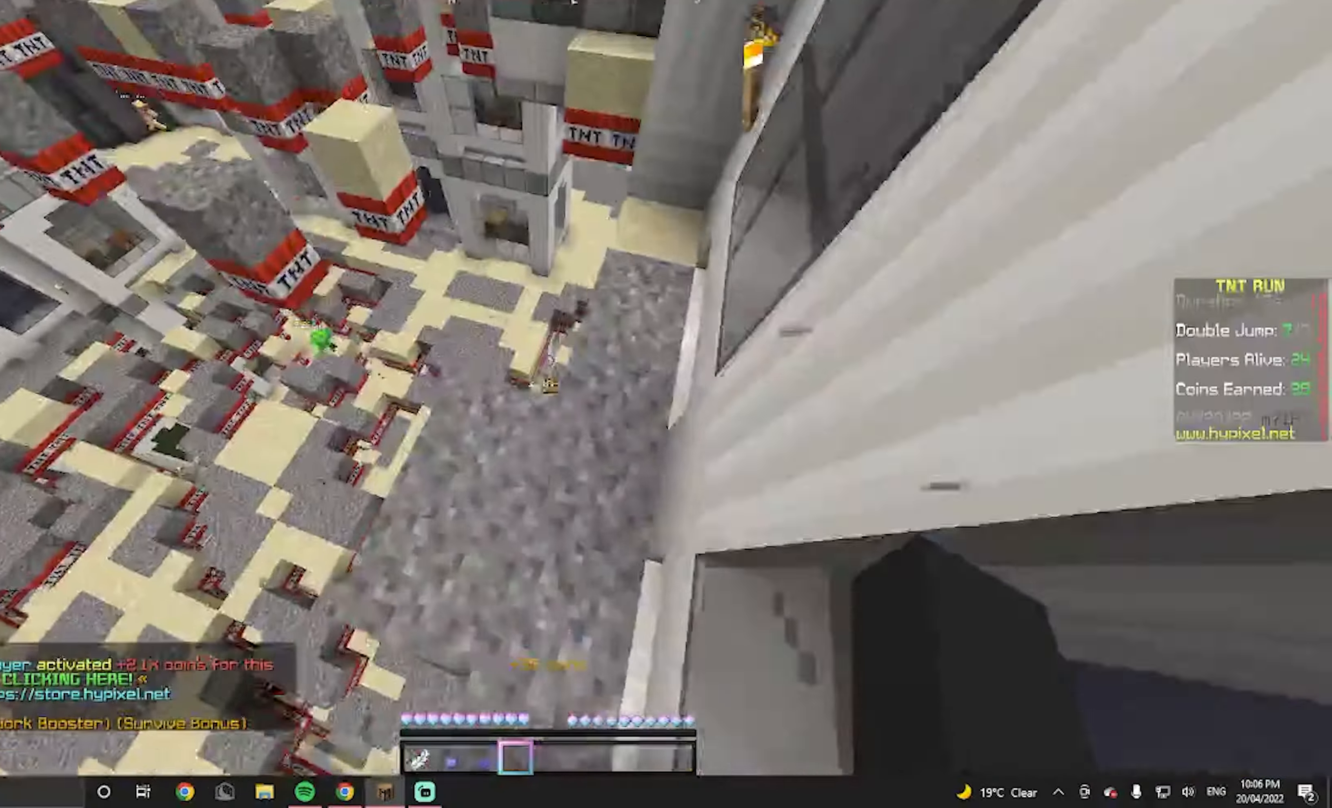
{"dt_ms": 500, "keys": ["s"], "mouse": [], "events": [[100, "s", "down"]]}
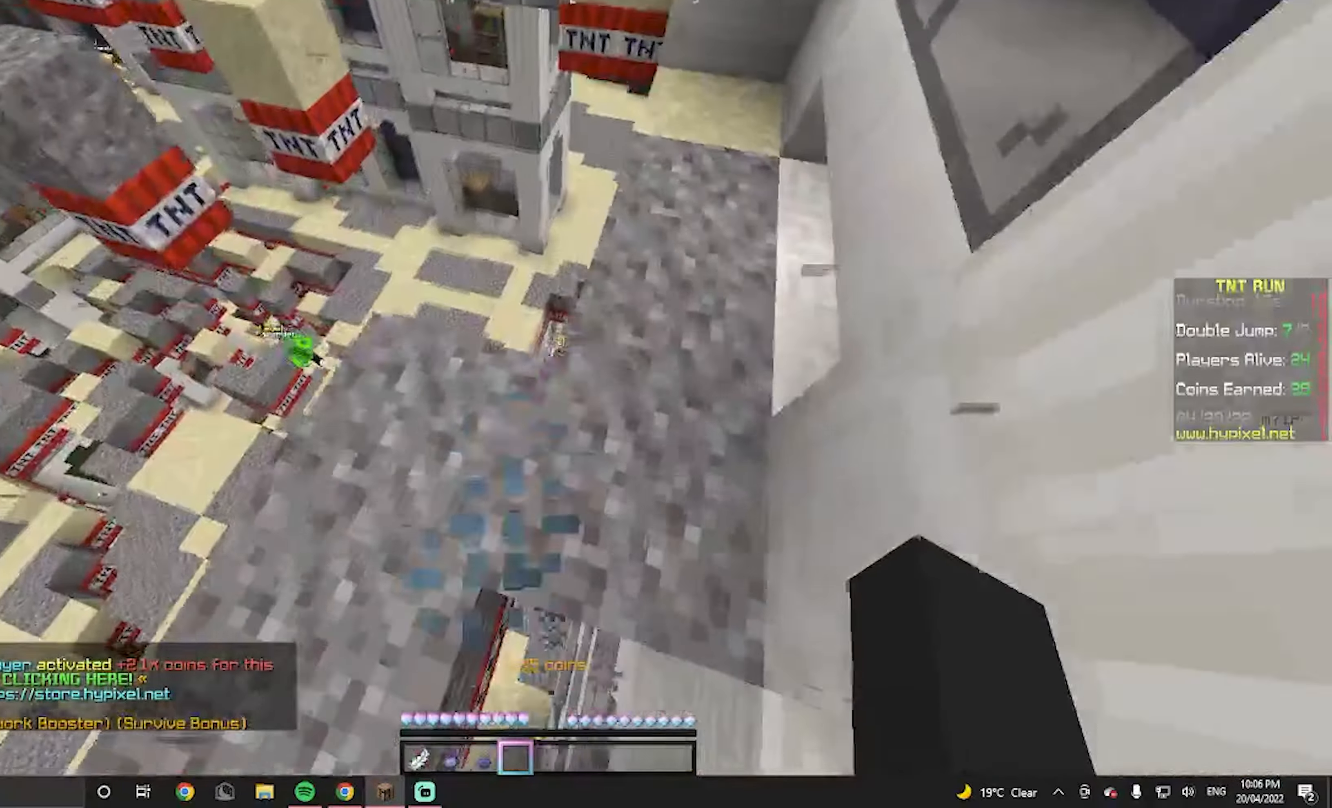
{"dt_ms": 500, "keys": ["d", "w"], "mouse": [], "events": [[34, "s", "up"], [200, "w", "down"], [334, "d", "down"]]}
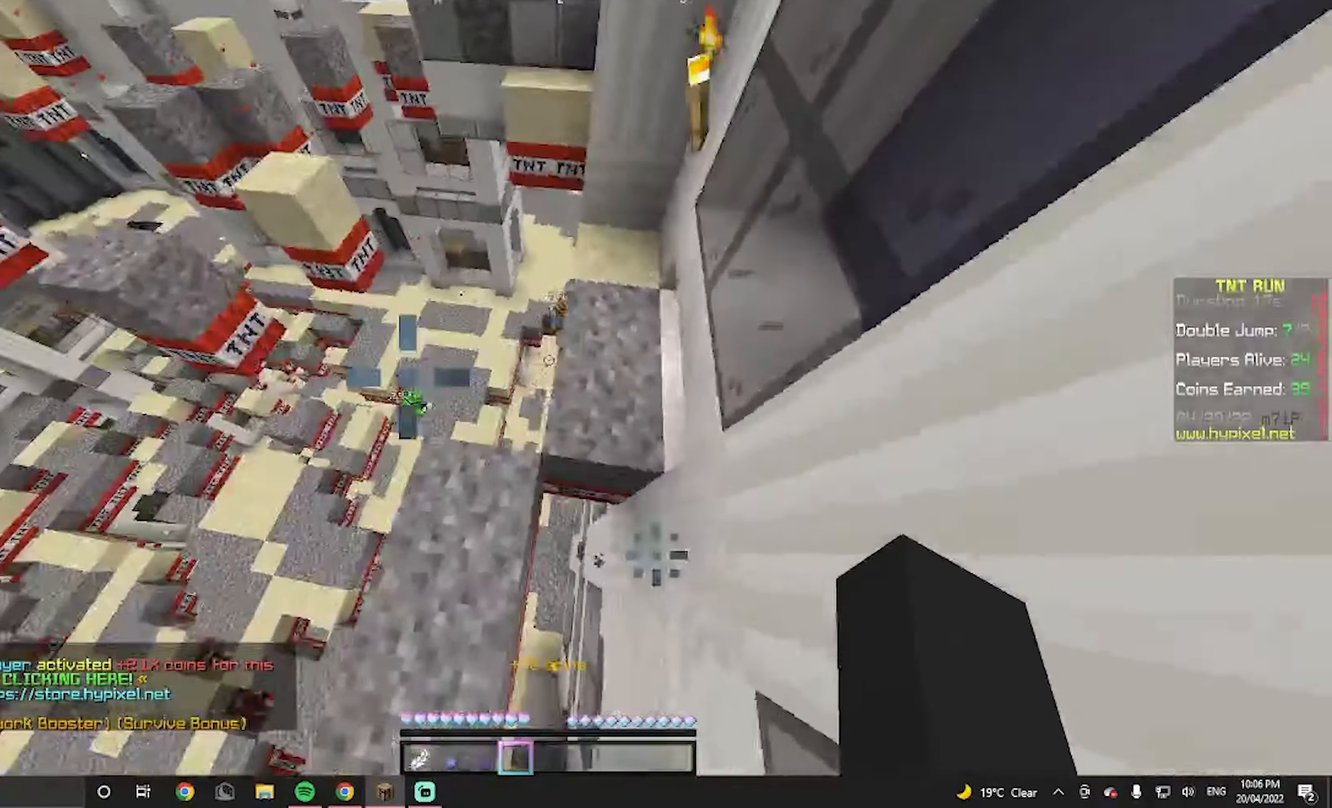
{"dt_ms": 500, "keys": [], "mouse": [], "events": [[434, "d", "up"], [434, "w", "up"]]}
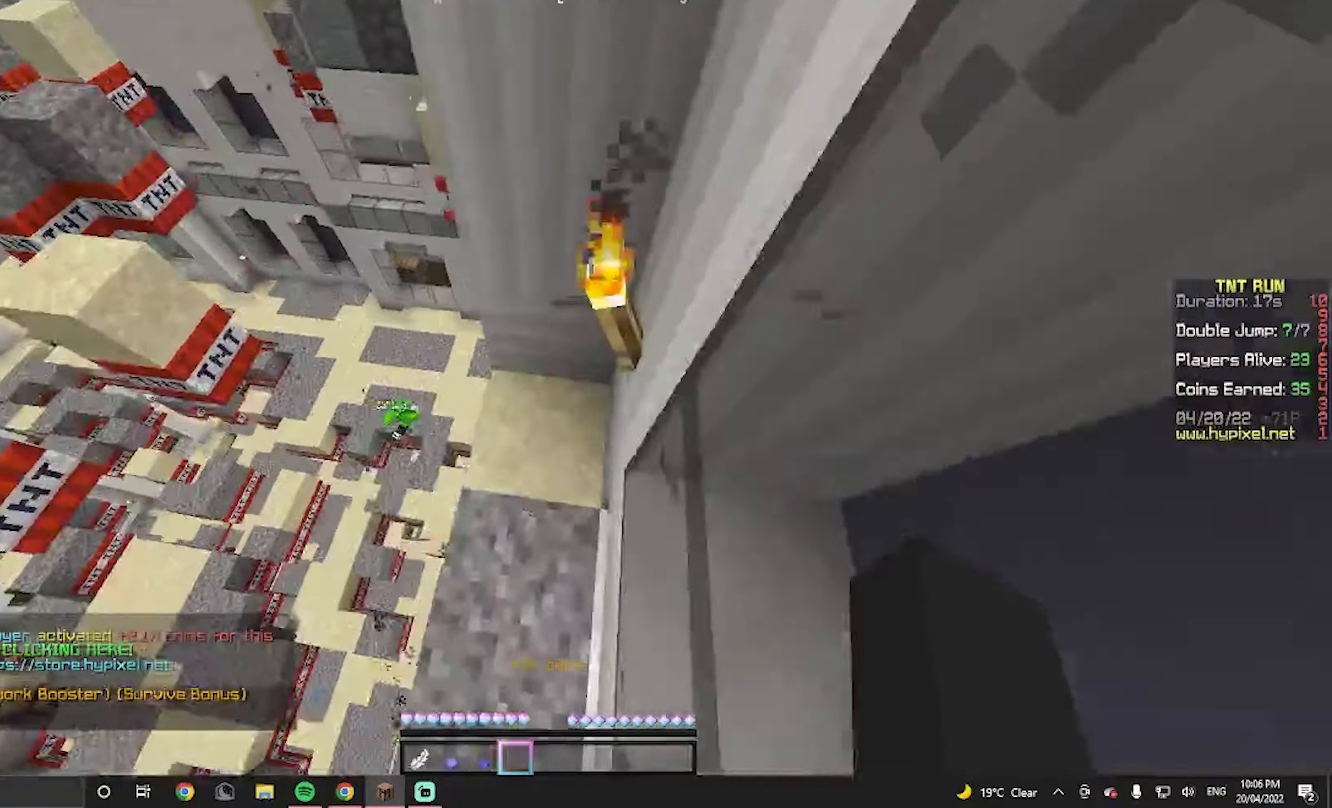
{"dt_ms": 501, "keys": ["w"], "mouse": [], "events": [[334, "w", "down"]]}
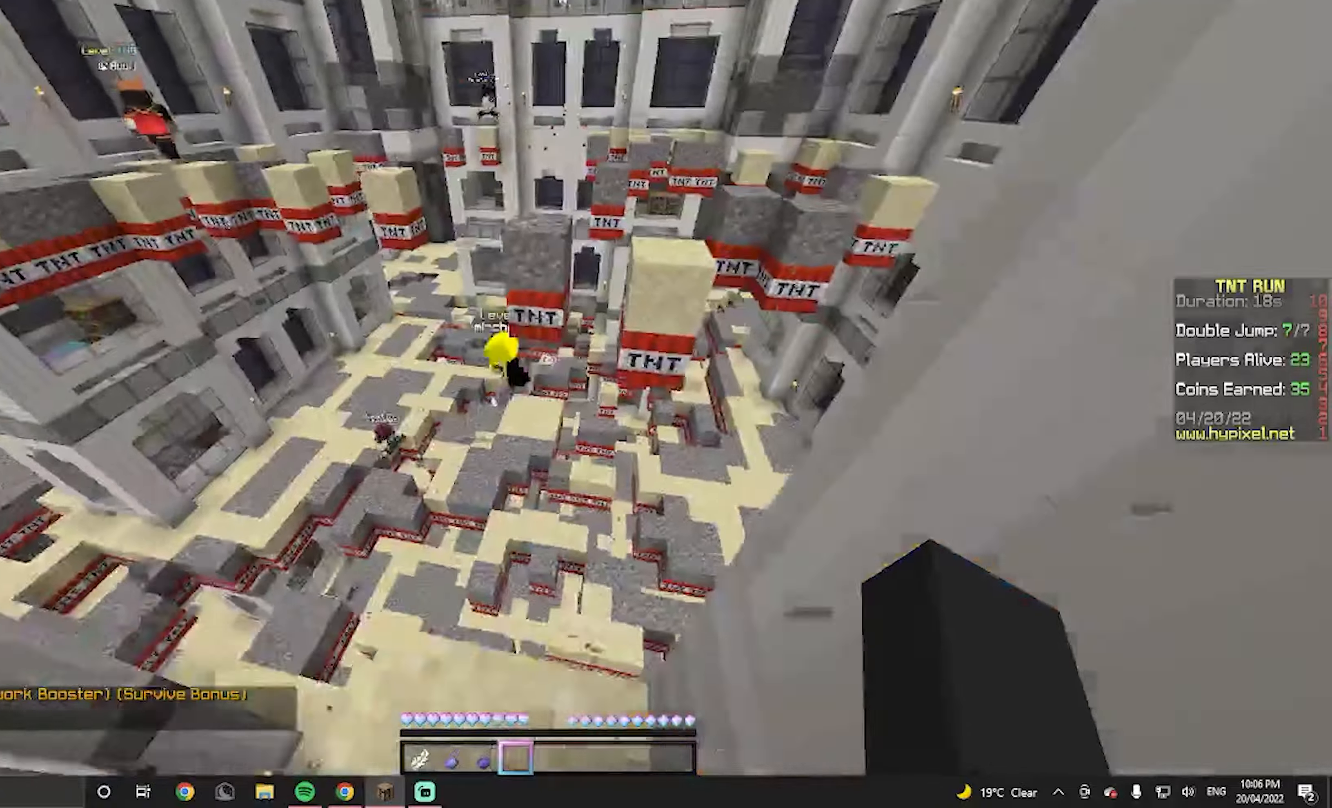
{"dt_ms": 500, "keys": ["d", "w"], "mouse": [], "events": [[333, "d", "down"]]}
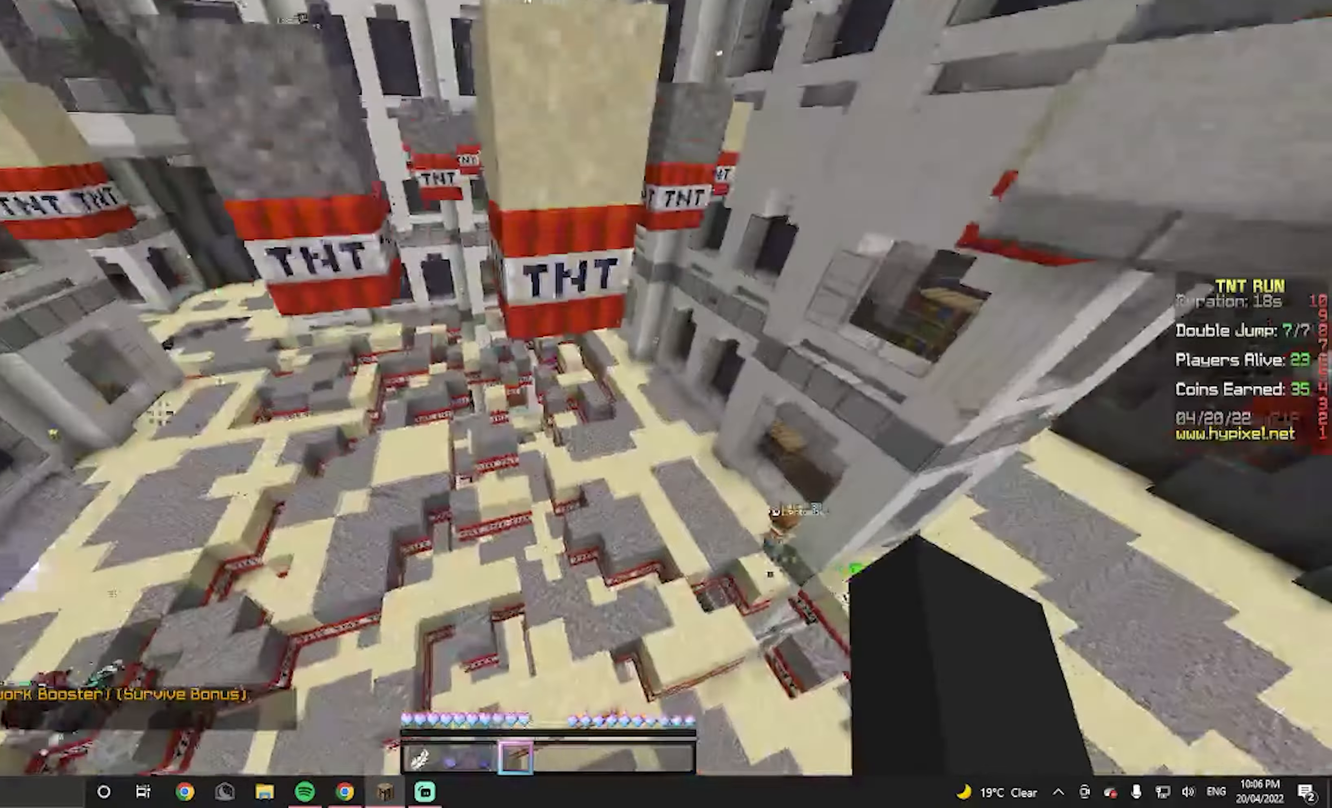
{"dt_ms": 500, "keys": ["w"], "mouse": [], "events": [[433, "d", "up"]]}
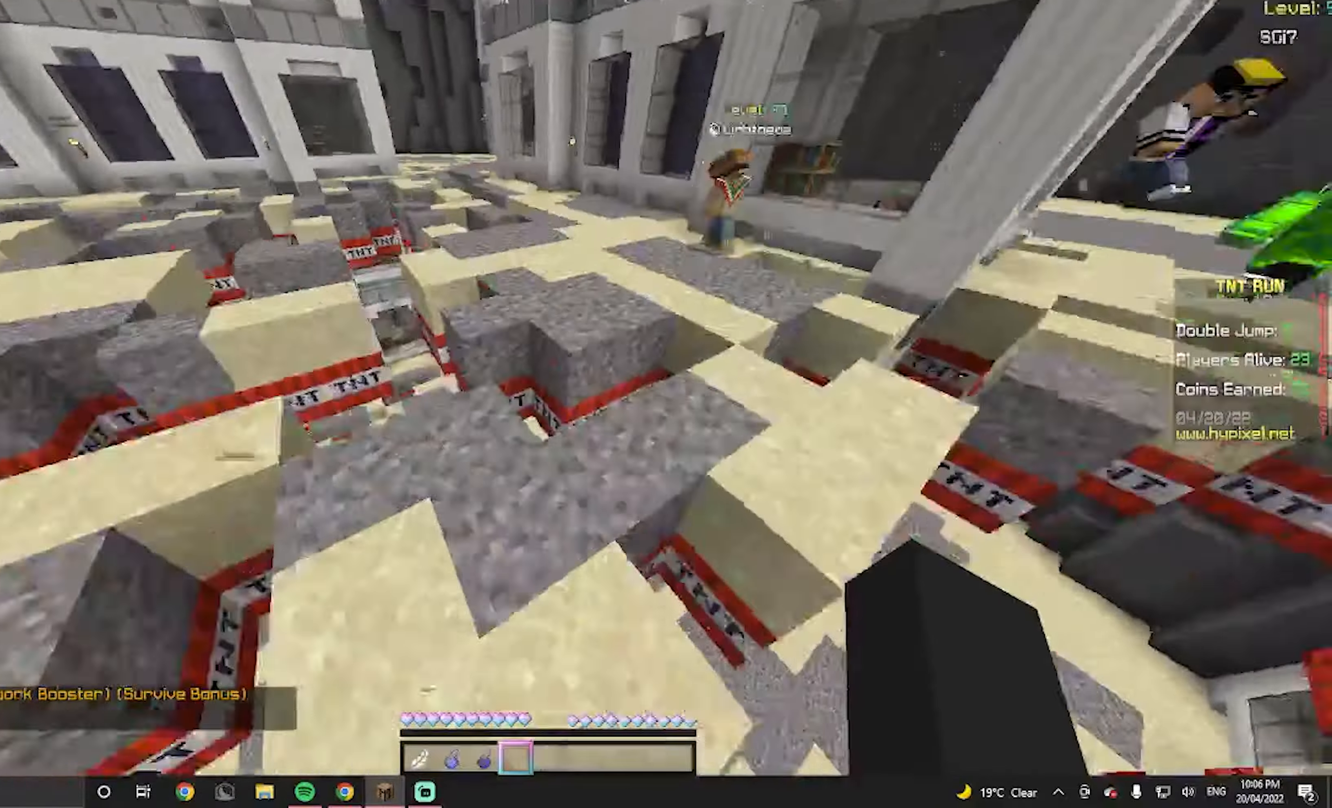
{"dt_ms": 500, "keys": ["d", "w"], "mouse": [], "events": [[467, "d", "down"]]}
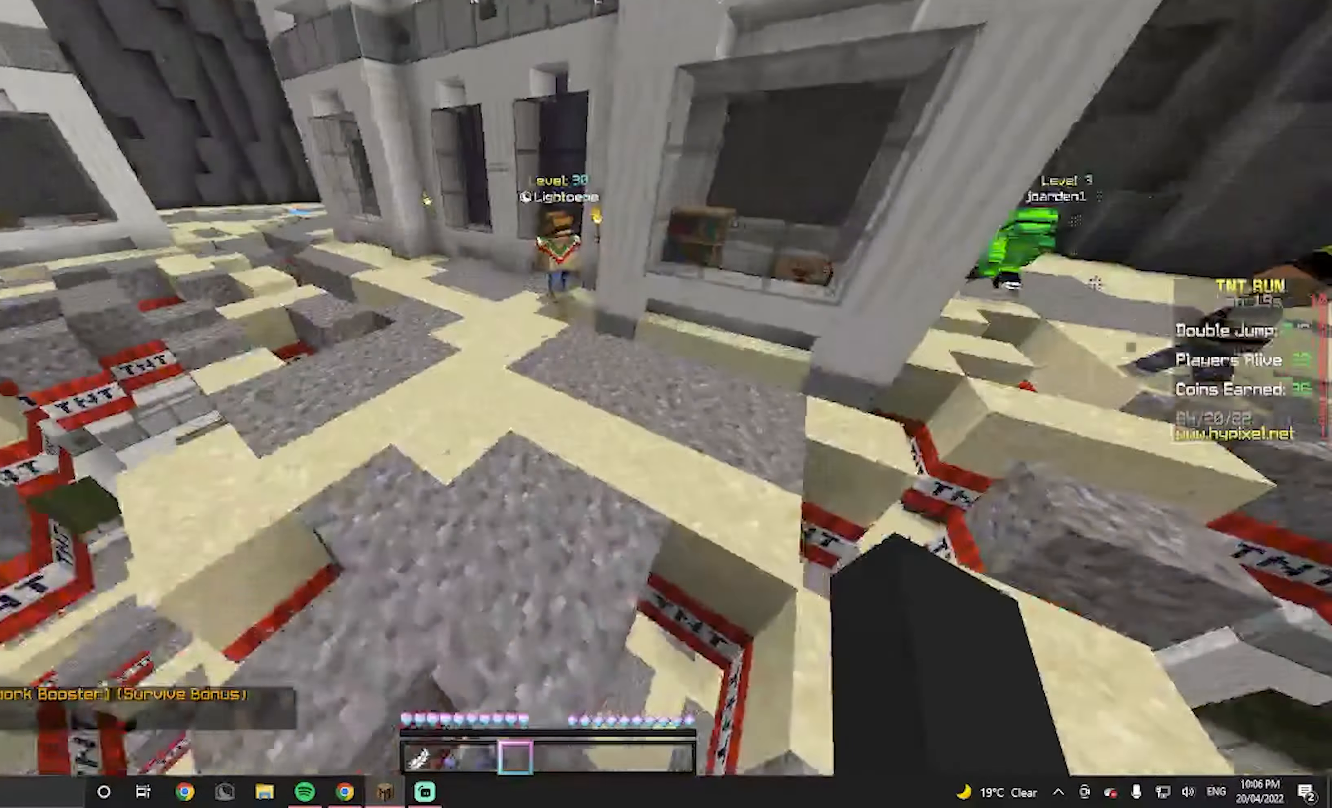
{"dt_ms": 500, "keys": ["w"], "mouse": [], "events": [[200, "d", "up"]]}
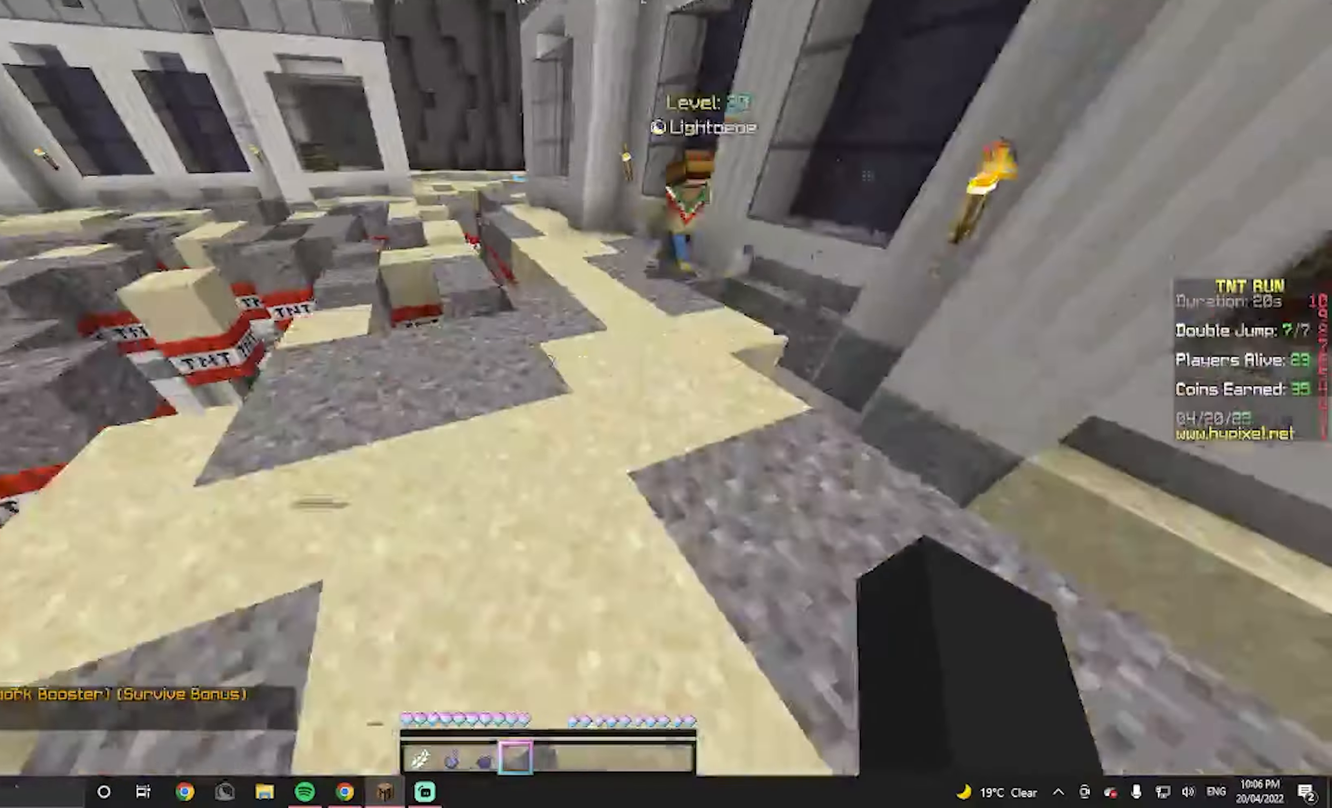
{"dt_ms": 500, "keys": ["w"], "mouse": [], "events": [[133, "d", "down"], [300, "d", "up"]]}
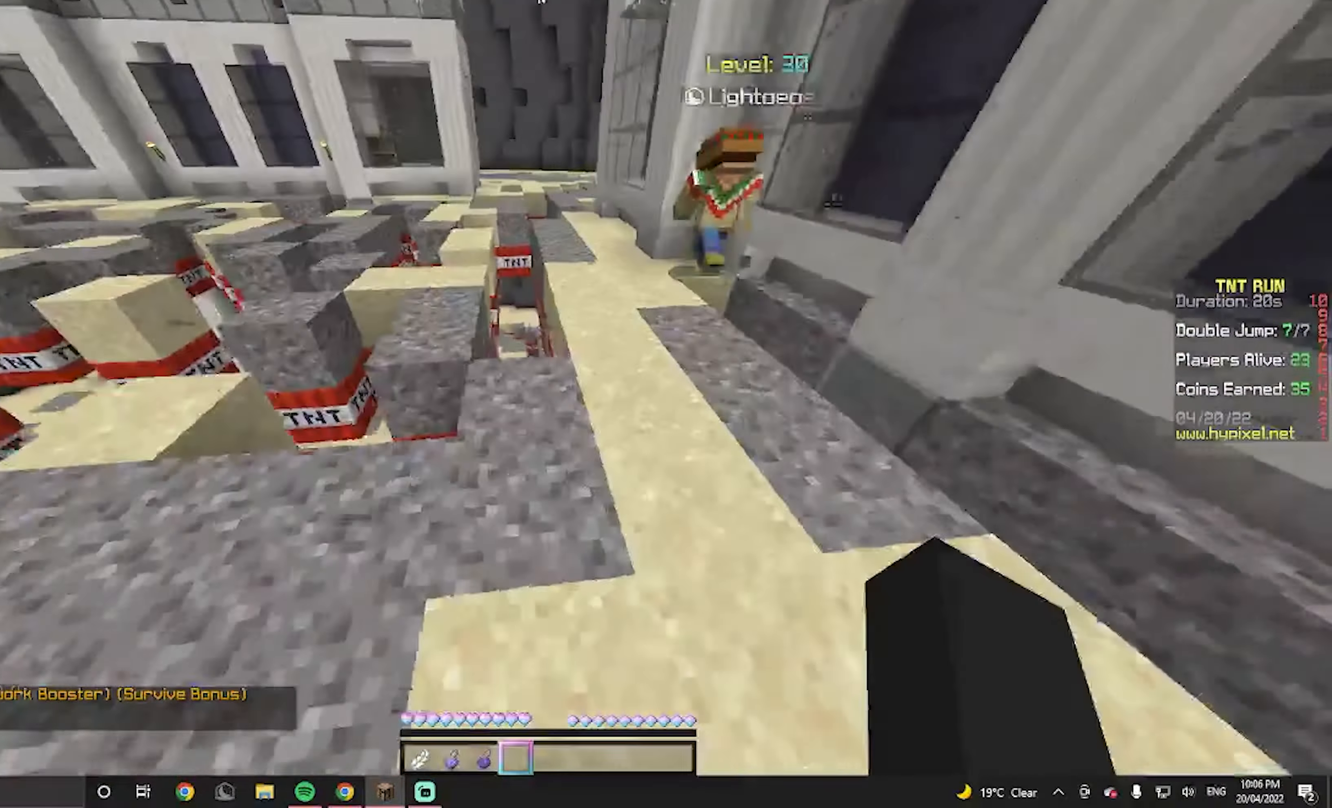
{"dt_ms": 500, "keys": ["w"], "mouse": [], "events": []}